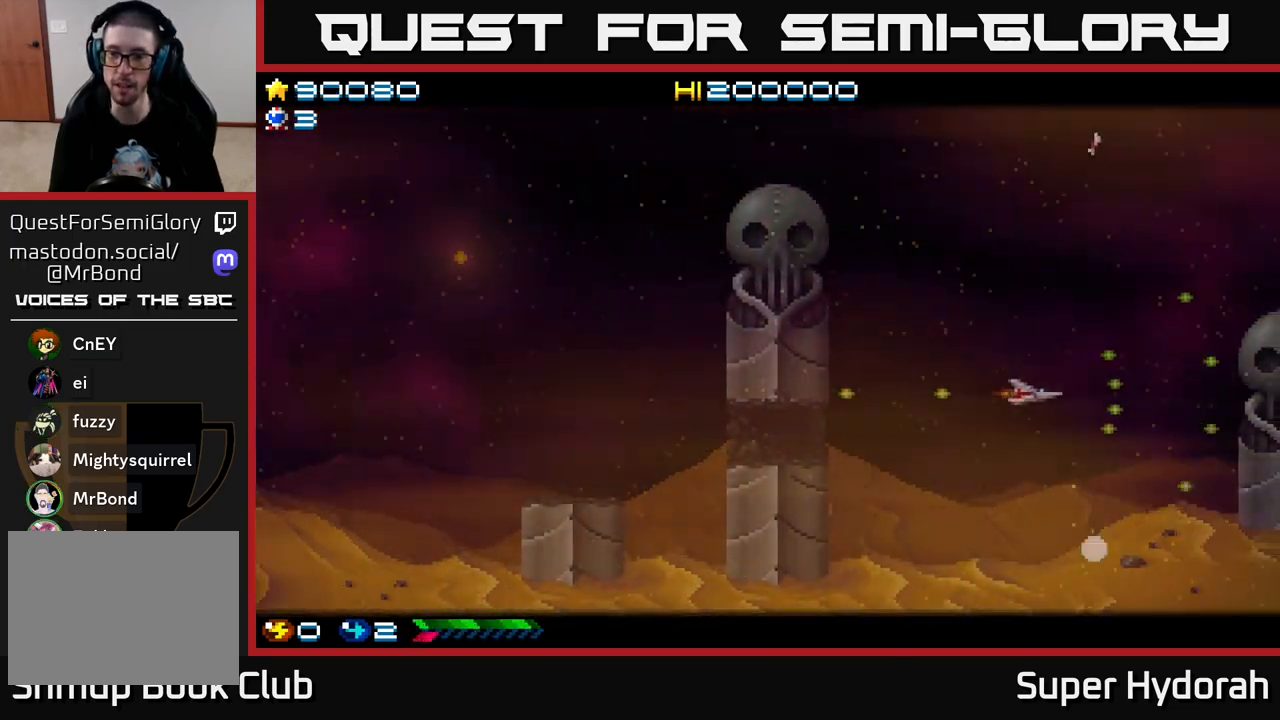
Gameplay with a controller (Xbox layout); each line is a JSON object with the inputs held at the frame after it. "events" lists button and stick changes between this image and that frame as [ms after this image, input, new state], when the widget could be followed in between. Not read: L3 R3 right_stick.
{"buttons": ["A", "DPAD_RIGHT"], "left_stick": "center", "events": [[483, "DPAD_UP", "up"]]}
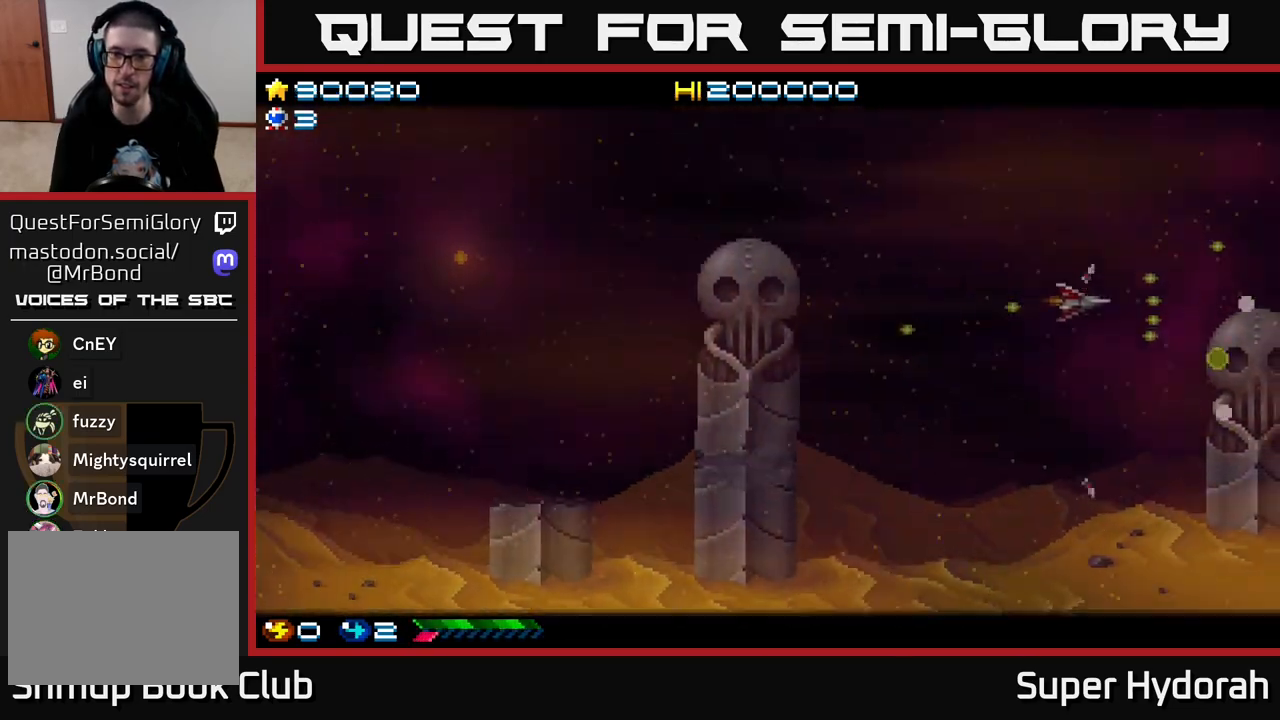
{"buttons": ["A", "DPAD_UP"], "left_stick": "center", "events": [[67, "DPAD_RIGHT", "up"], [400, "DPAD_UP", "down"]]}
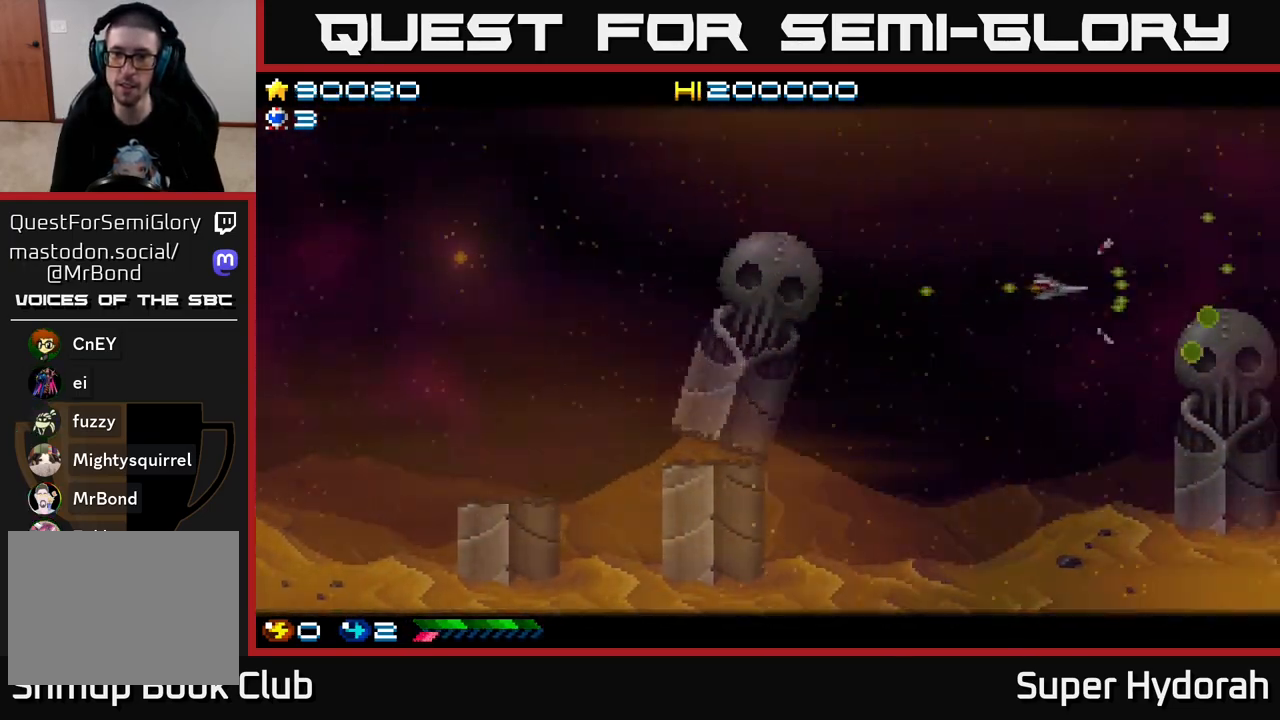
{"buttons": ["A", "DPAD_RIGHT"], "left_stick": "center", "events": [[250, "DPAD_RIGHT", "down"], [300, "DPAD_UP", "up"]]}
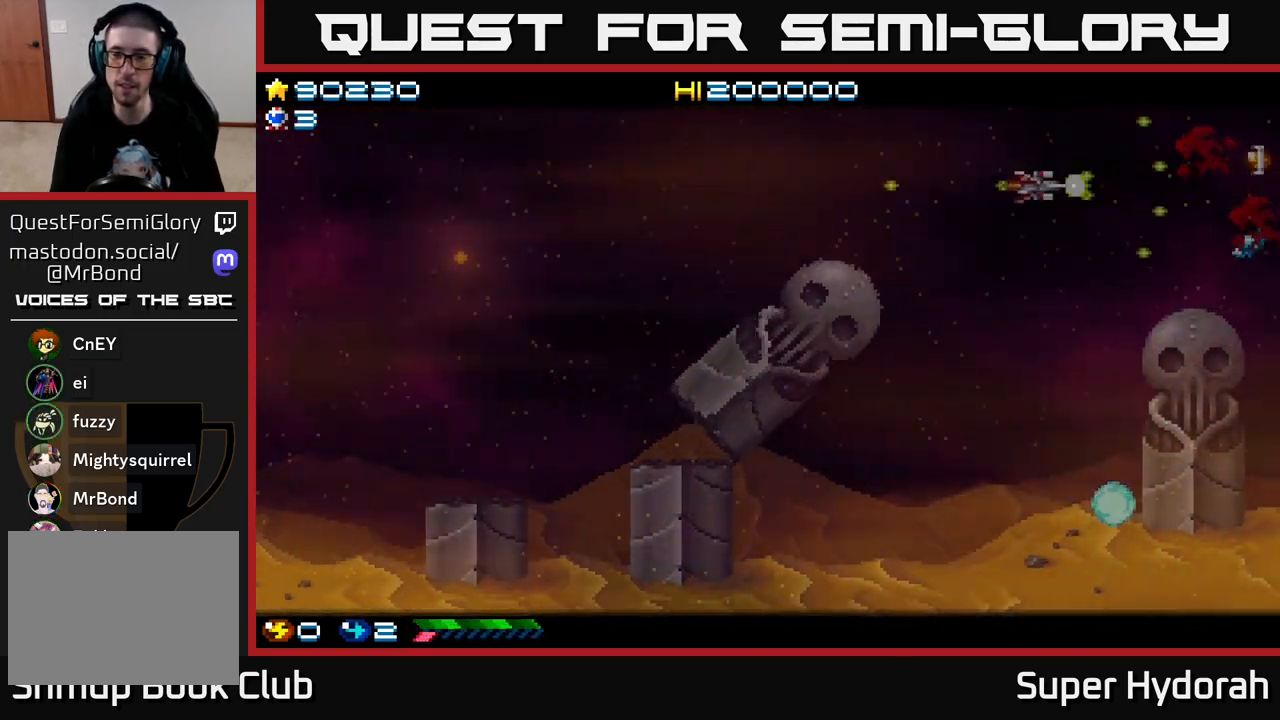
{"buttons": ["A", "DPAD_RIGHT"], "left_stick": "center", "events": [[133, "DPAD_DOWN", "down"], [167, "DPAD_RIGHT", "up"], [233, "DPAD_LEFT", "down"], [250, "DPAD_DOWN", "up"], [383, "DPAD_LEFT", "up"], [417, "DPAD_RIGHT", "down"]]}
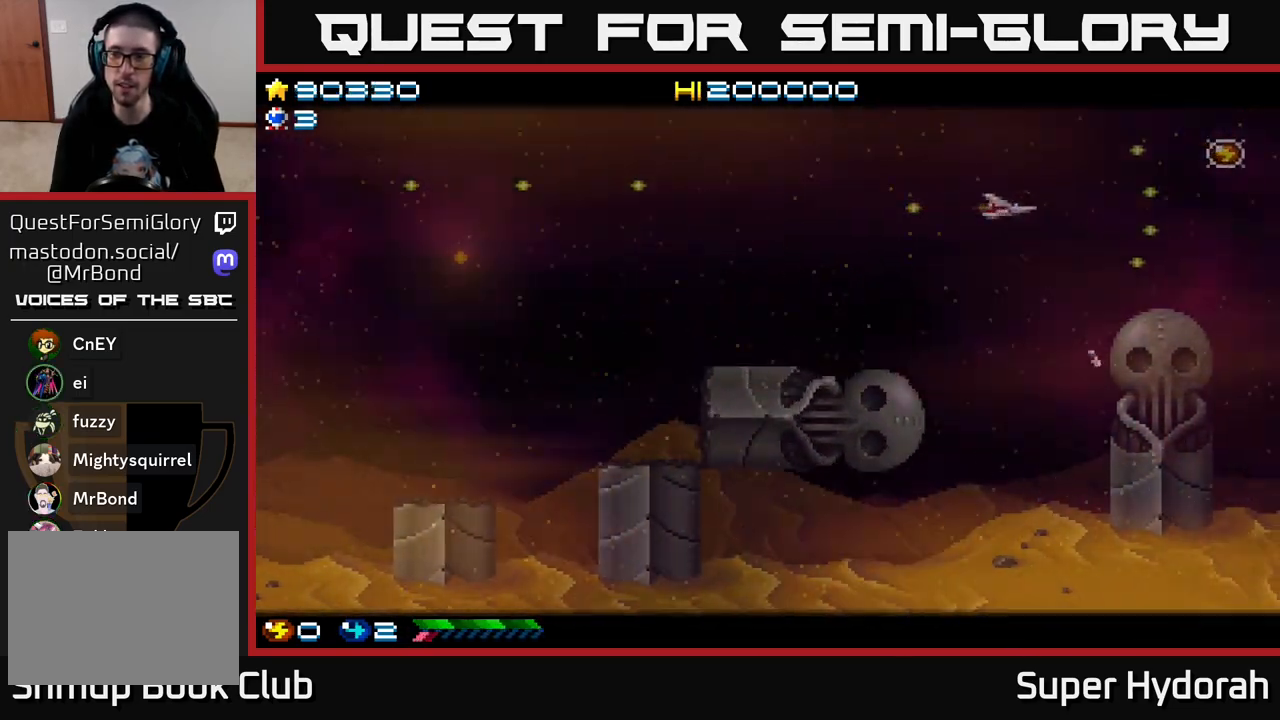
{"buttons": ["A", "DPAD_RIGHT"], "left_stick": "center", "events": []}
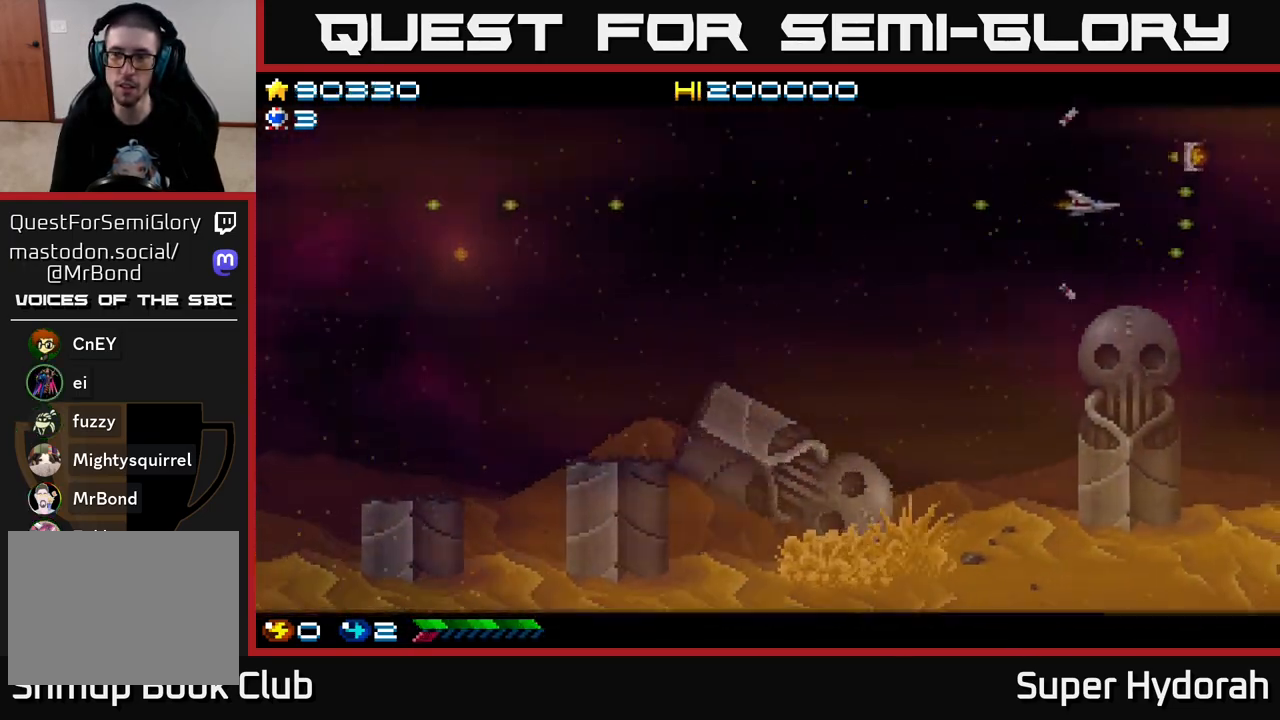
{"buttons": ["A", "DPAD_DOWN", "DPAD_LEFT"], "left_stick": "center", "events": [[17, "DPAD_UP", "down"], [150, "DPAD_UP", "up"], [400, "DPAD_RIGHT", "up"], [433, "DPAD_DOWN", "down"], [433, "DPAD_LEFT", "down"]]}
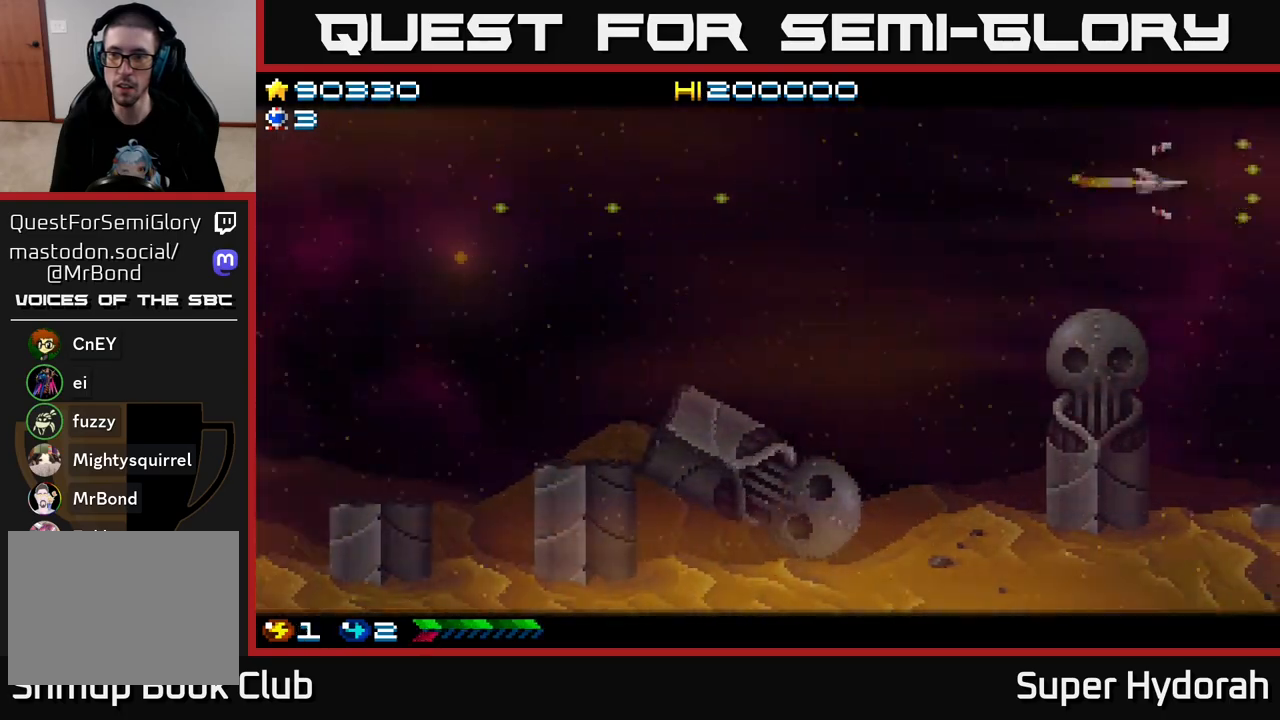
{"buttons": ["A"], "left_stick": "center", "events": [[83, "DPAD_LEFT", "up"], [117, "DPAD_LEFT", "down"], [200, "DPAD_LEFT", "up"], [233, "DPAD_DOWN", "up"]]}
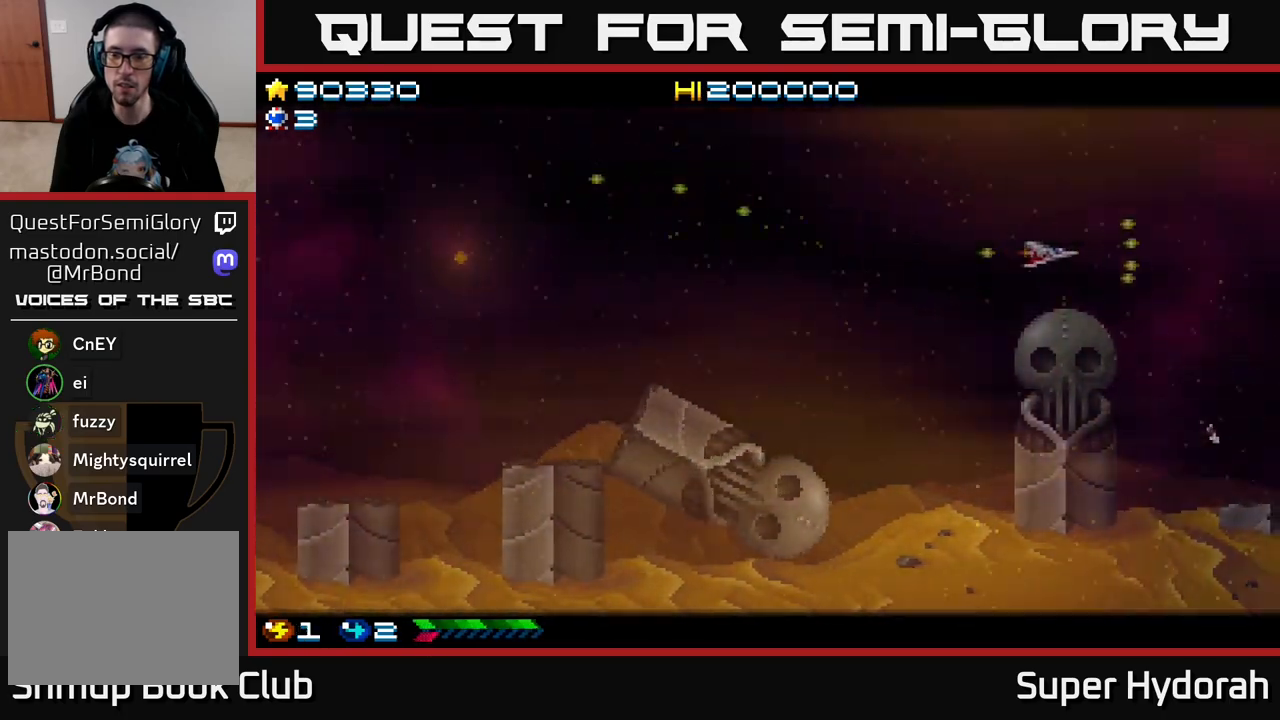
{"buttons": ["A"], "left_stick": "center", "events": [[100, "DPAD_RIGHT", "down"], [217, "DPAD_RIGHT", "up"]]}
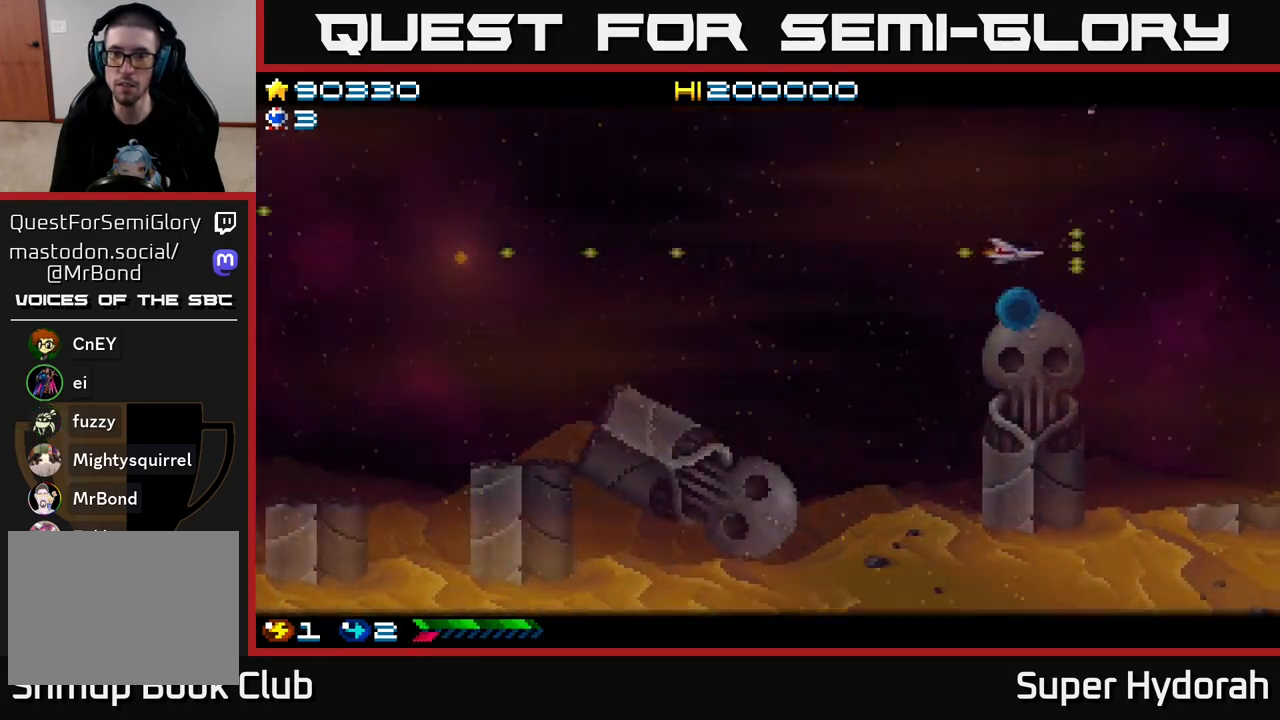
{"buttons": ["A"], "left_stick": "center", "events": [[283, "DPAD_RIGHT", "down"], [500, "DPAD_RIGHT", "up"]]}
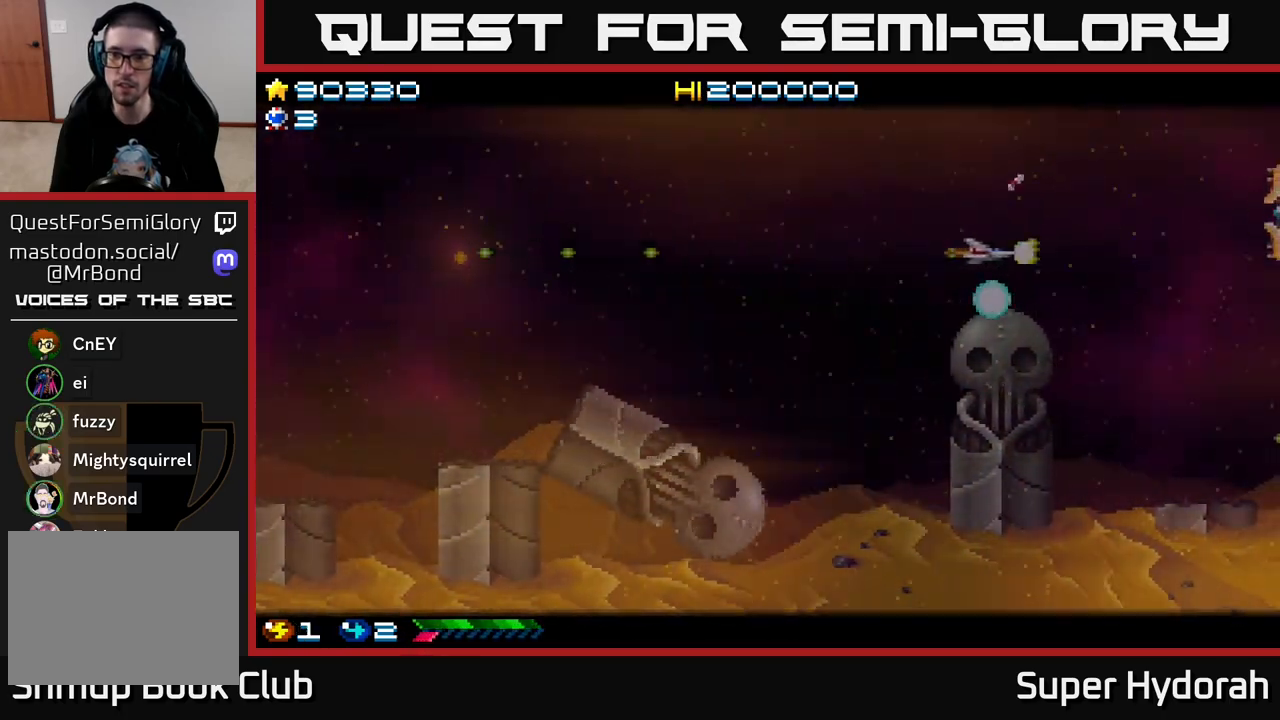
{"buttons": ["A", "DPAD_RIGHT"], "left_stick": "center", "events": [[267, "DPAD_RIGHT", "down"]]}
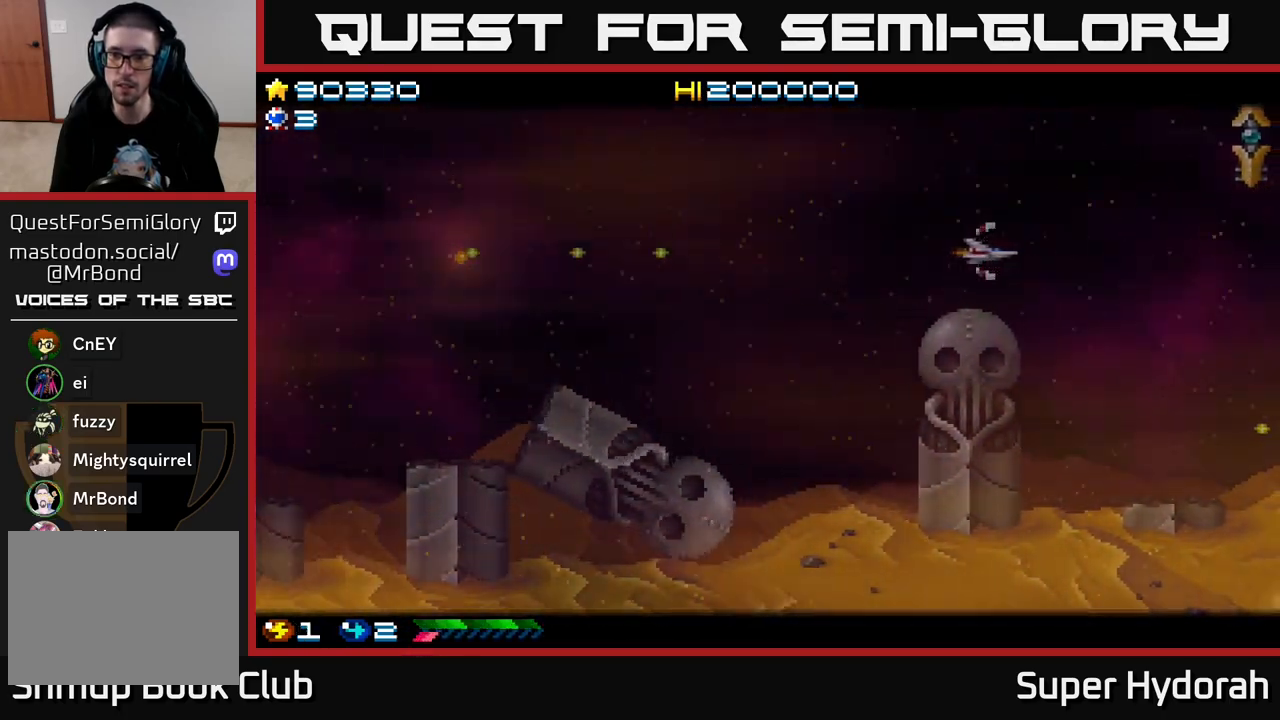
{"buttons": ["A", "DPAD_DOWN", "DPAD_RIGHT"], "left_stick": "center", "events": [[67, "DPAD_UP", "down"], [133, "DPAD_UP", "up"], [250, "DPAD_DOWN", "down"]]}
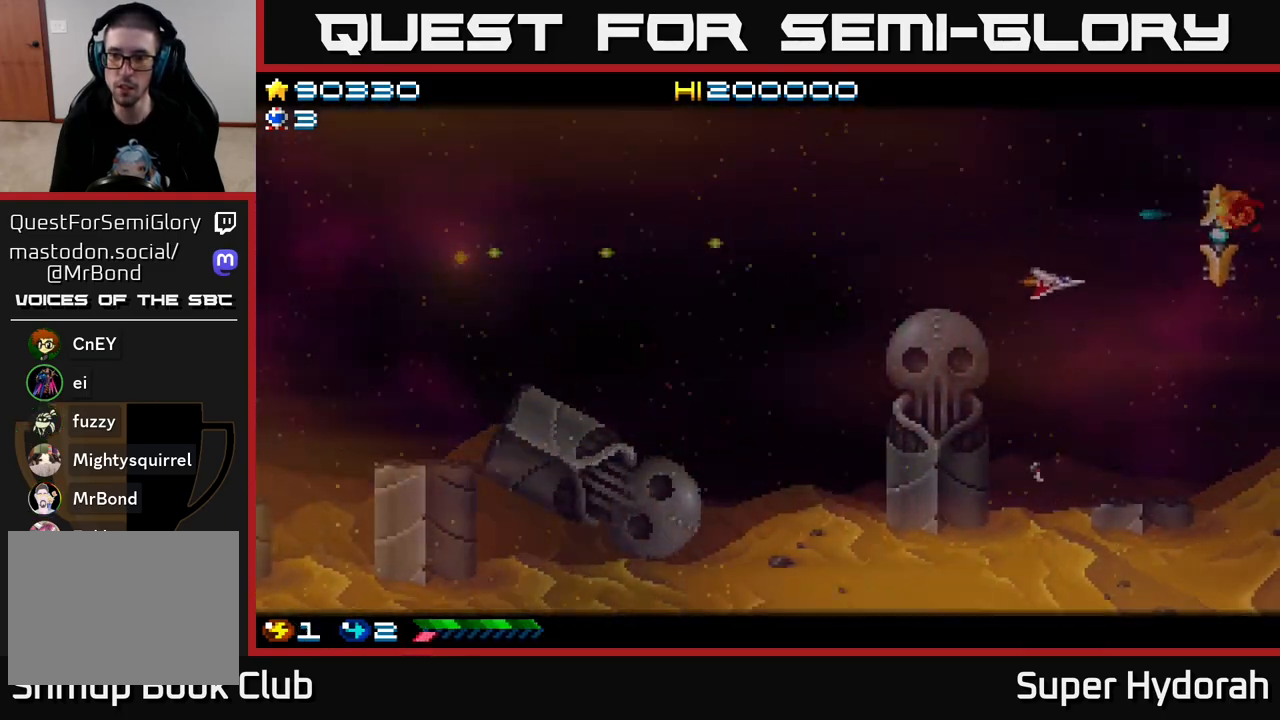
{"buttons": ["A"], "left_stick": "center", "events": [[267, "DPAD_RIGHT", "up"], [417, "DPAD_DOWN", "up"]]}
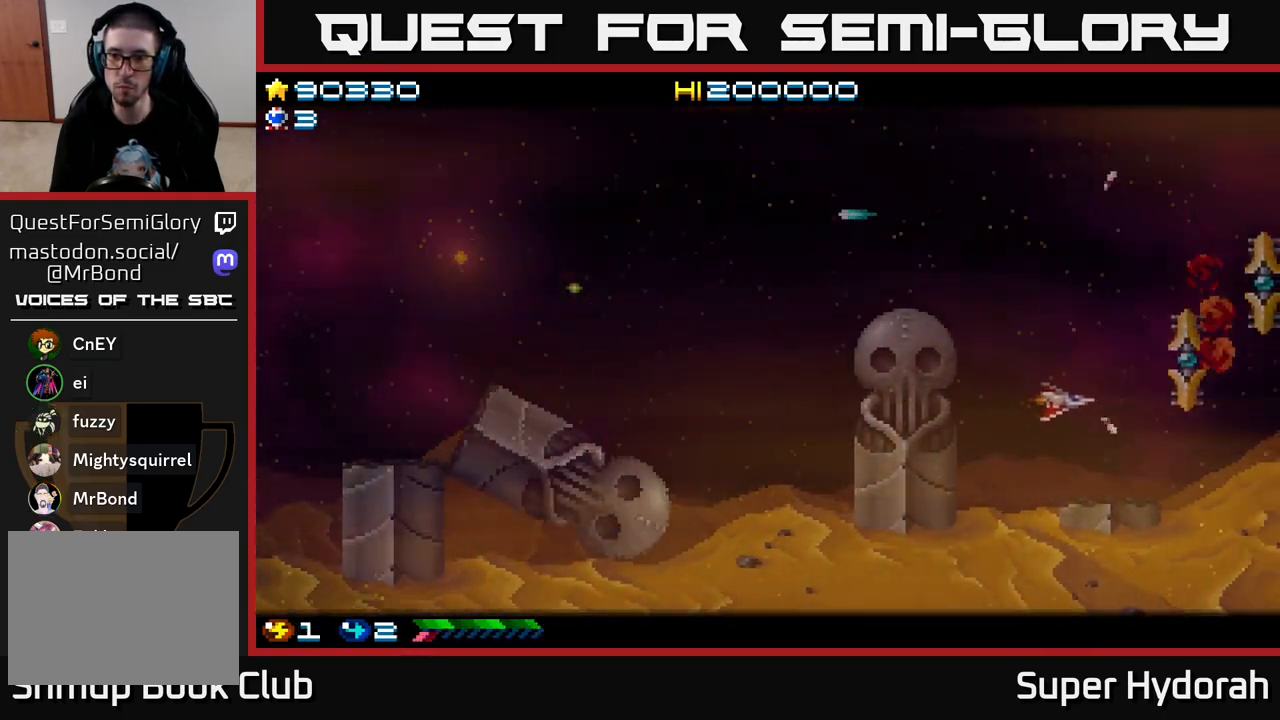
{"buttons": ["A", "DPAD_UP"], "left_stick": "center", "events": [[17, "DPAD_DOWN", "down"], [217, "DPAD_DOWN", "up"], [300, "DPAD_UP", "down"]]}
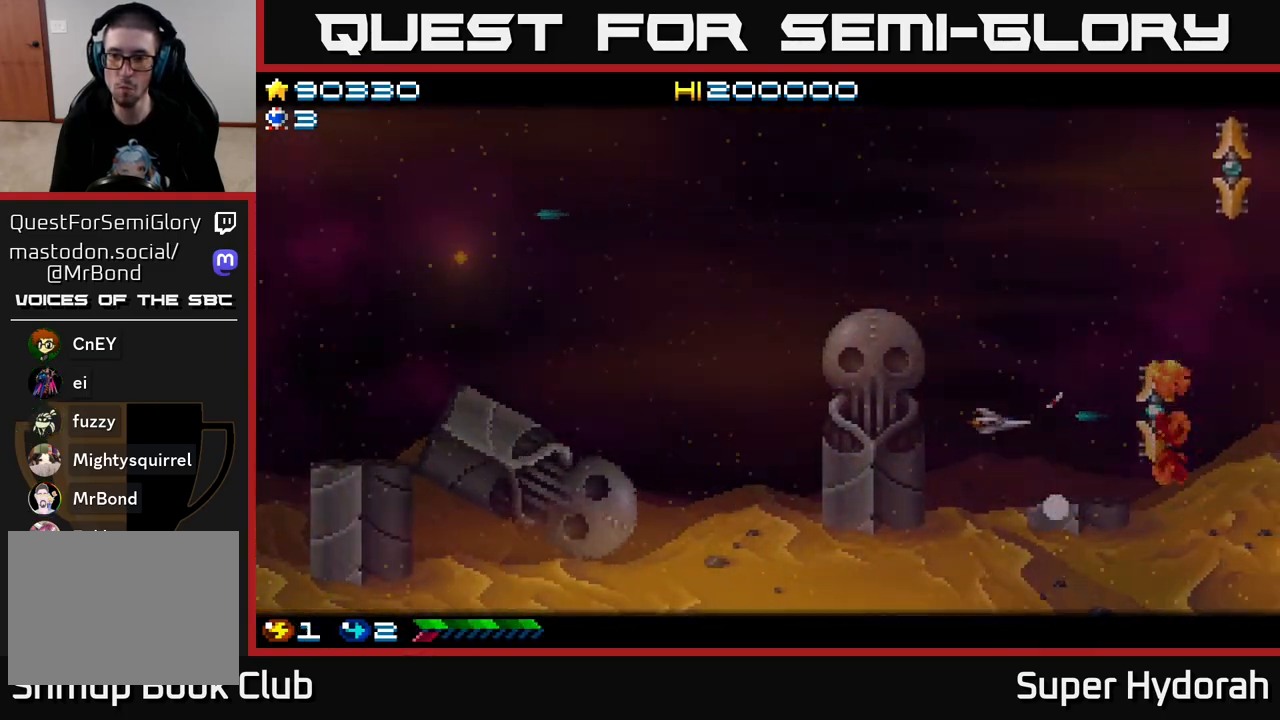
{"buttons": ["A", "DPAD_UP"], "left_stick": "center", "events": []}
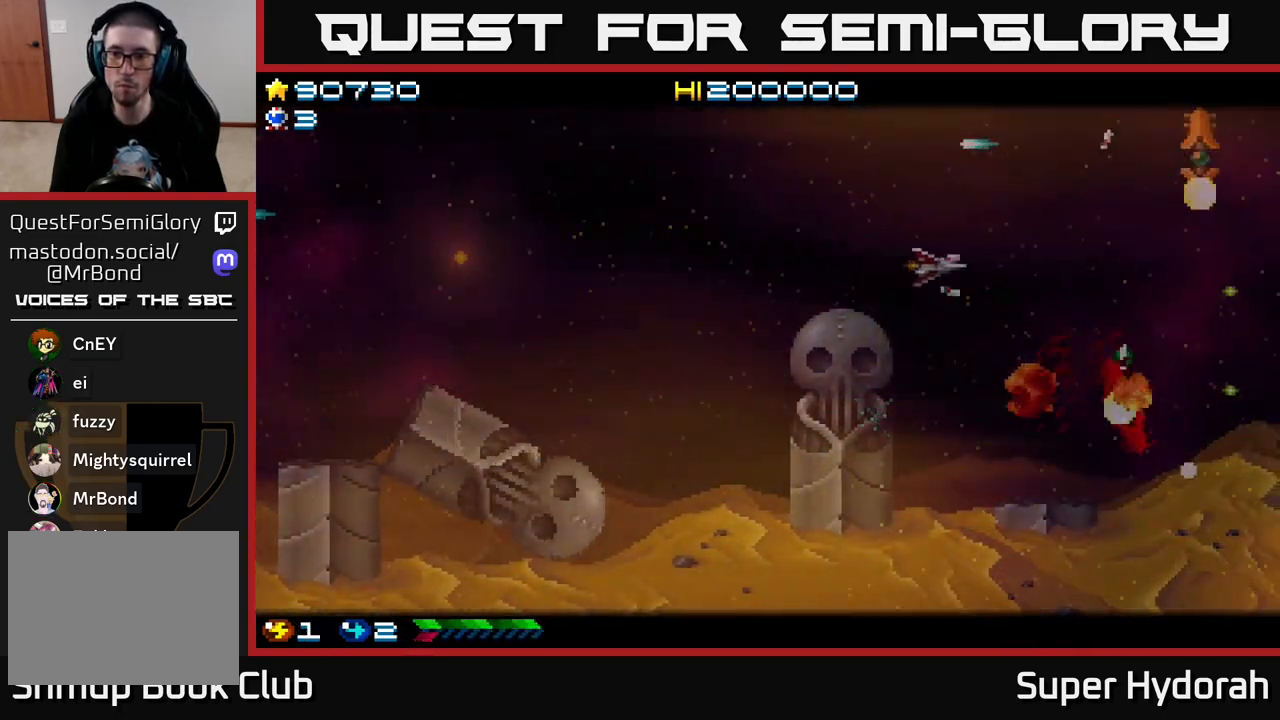
{"buttons": ["A", "DPAD_DOWN"], "left_stick": "center", "events": [[50, "DPAD_RIGHT", "down"], [50, "DPAD_UP", "up"], [133, "DPAD_DOWN", "down"], [383, "DPAD_RIGHT", "up"]]}
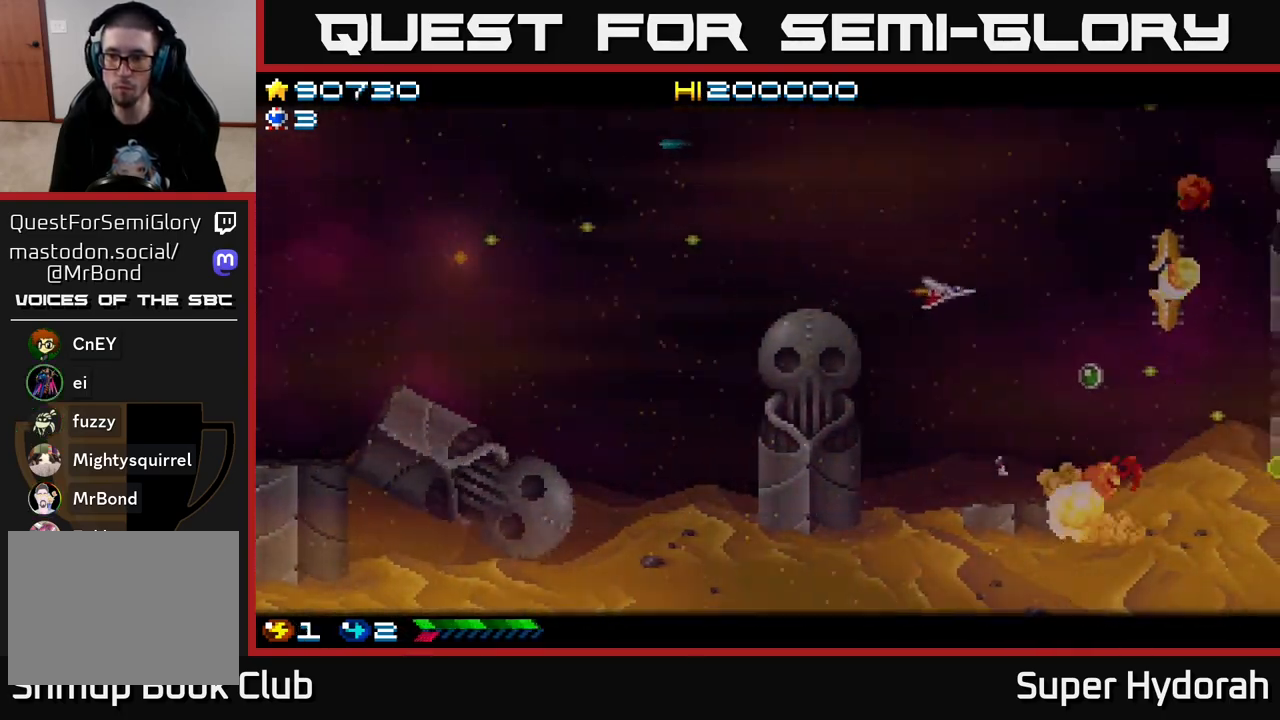
{"buttons": ["A", "DPAD_RIGHT"], "left_stick": "center", "events": [[67, "DPAD_RIGHT", "down"], [483, "DPAD_DOWN", "up"]]}
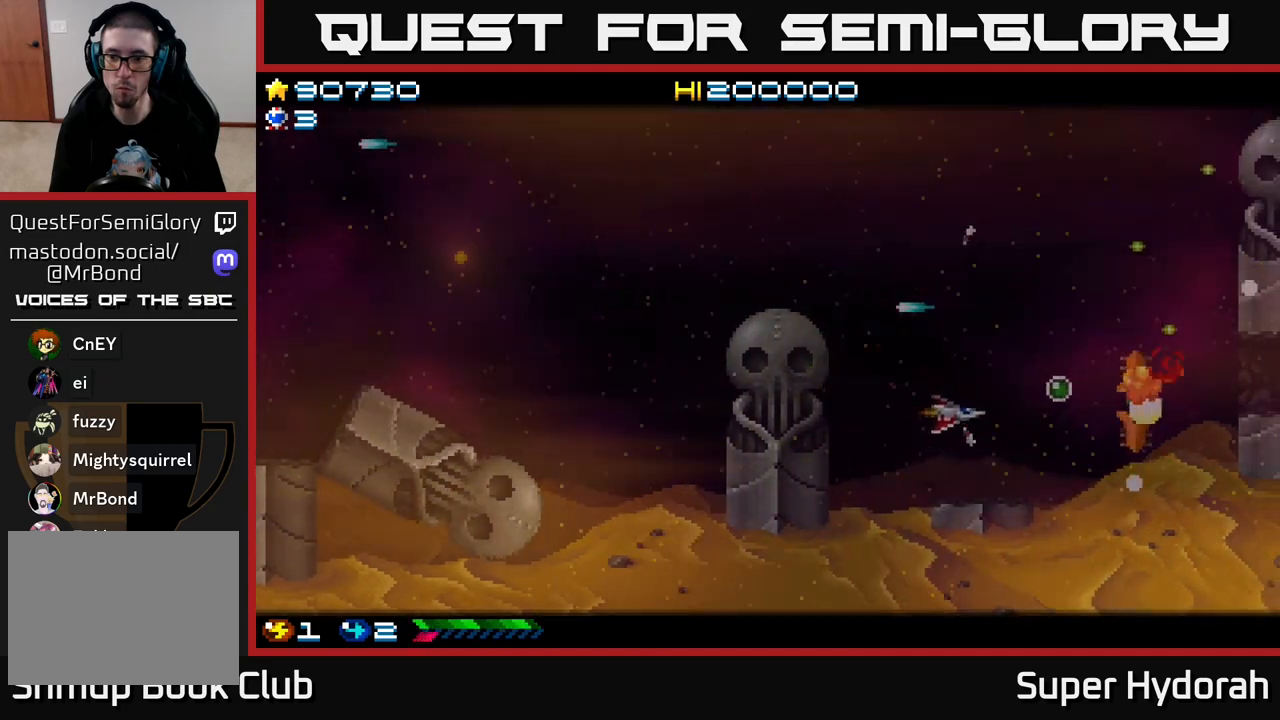
{"buttons": ["A", "DPAD_UP", "DPAD_LEFT"], "left_stick": "center", "events": [[17, "DPAD_DOWN", "down"], [50, "DPAD_DOWN", "up"], [183, "DPAD_RIGHT", "up"], [183, "DPAD_UP", "down"], [433, "DPAD_LEFT", "down"]]}
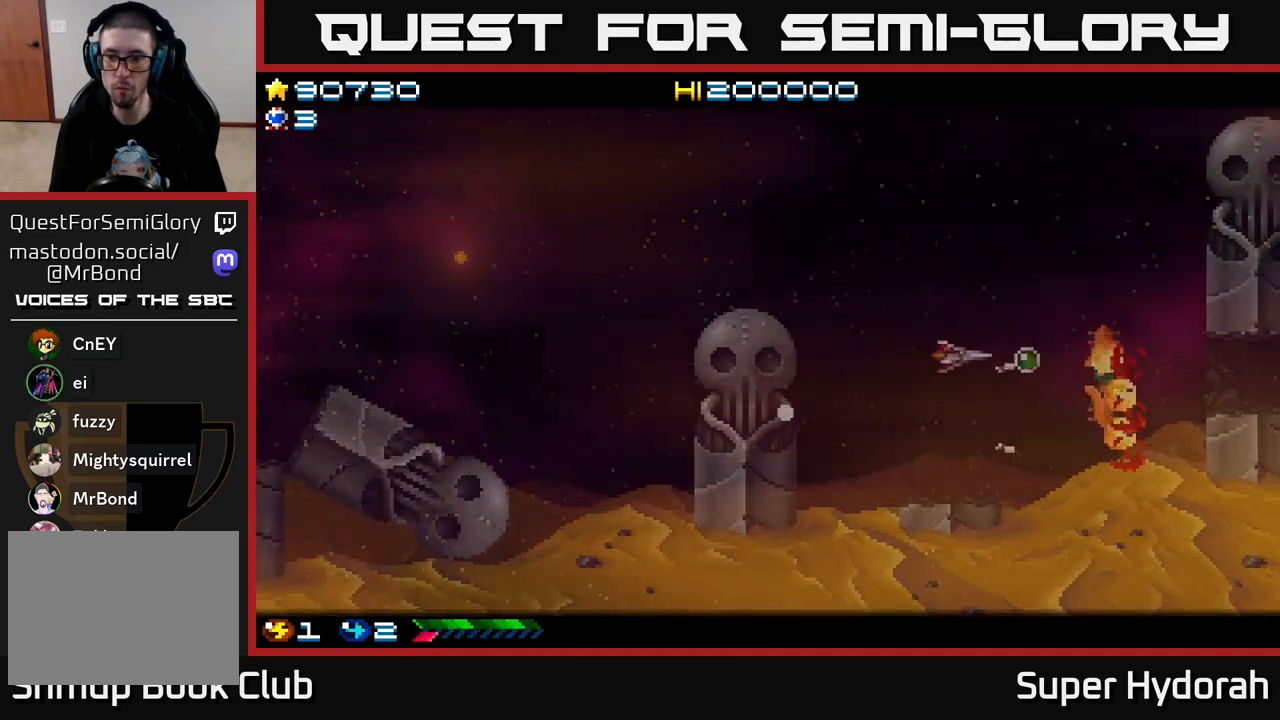
{"buttons": ["A", "DPAD_DOWN"], "left_stick": "center", "events": [[67, "DPAD_LEFT", "up"], [133, "DPAD_RIGHT", "down"], [400, "DPAD_UP", "up"], [433, "DPAD_DOWN", "down"], [483, "DPAD_RIGHT", "up"]]}
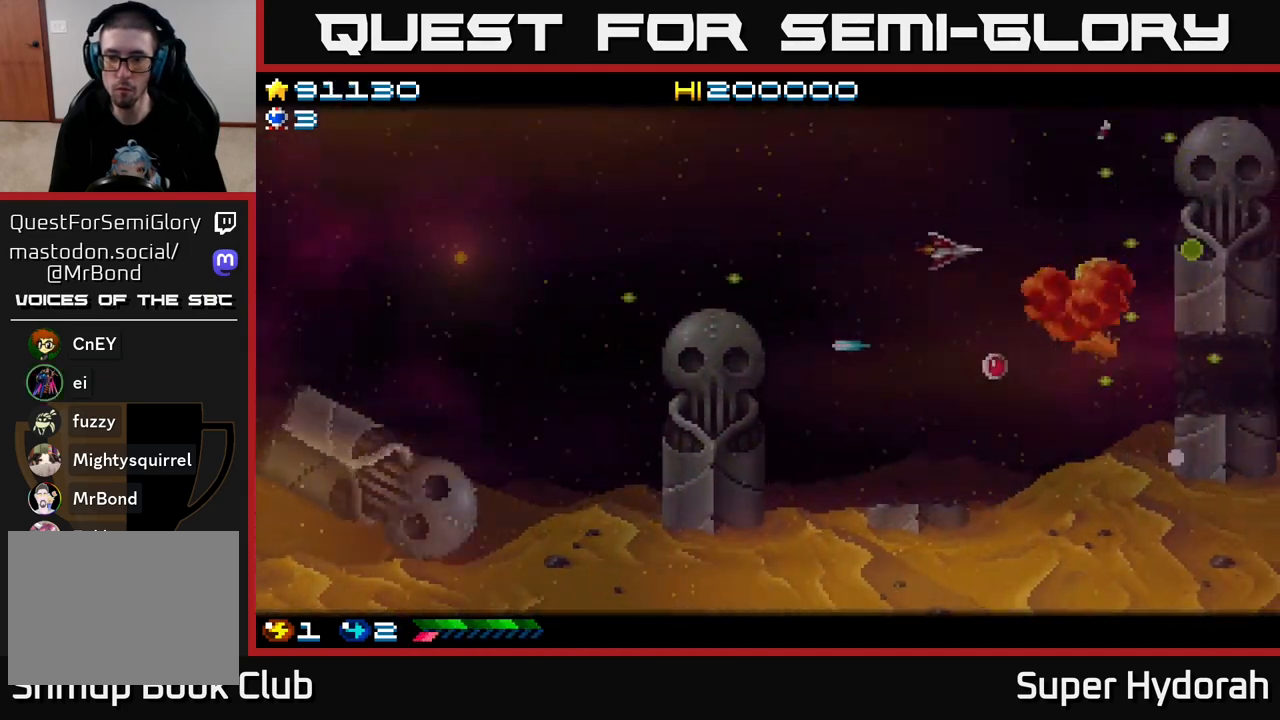
{"buttons": ["A", "DPAD_DOWN", "DPAD_RIGHT"], "left_stick": "center", "events": [[383, "DPAD_RIGHT", "down"]]}
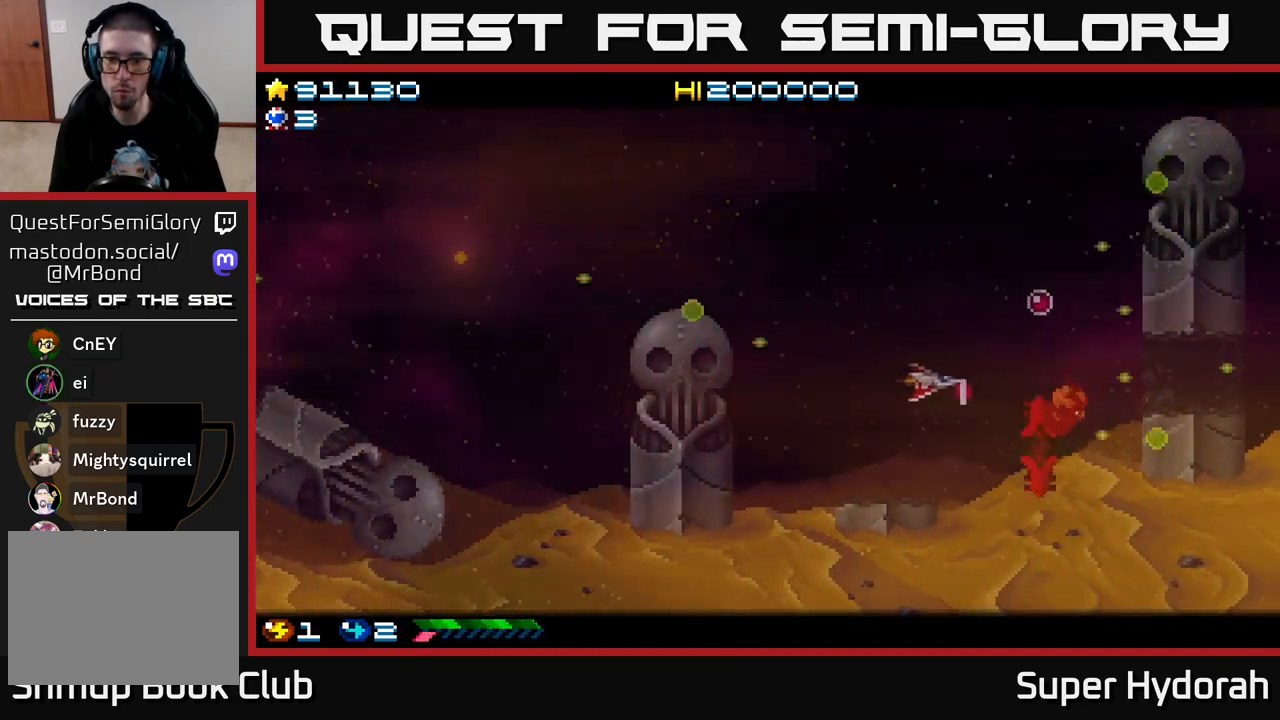
{"buttons": ["A", "DPAD_UP"], "left_stick": "center", "events": [[17, "DPAD_DOWN", "up"], [100, "DPAD_UP", "down"], [400, "DPAD_RIGHT", "up"]]}
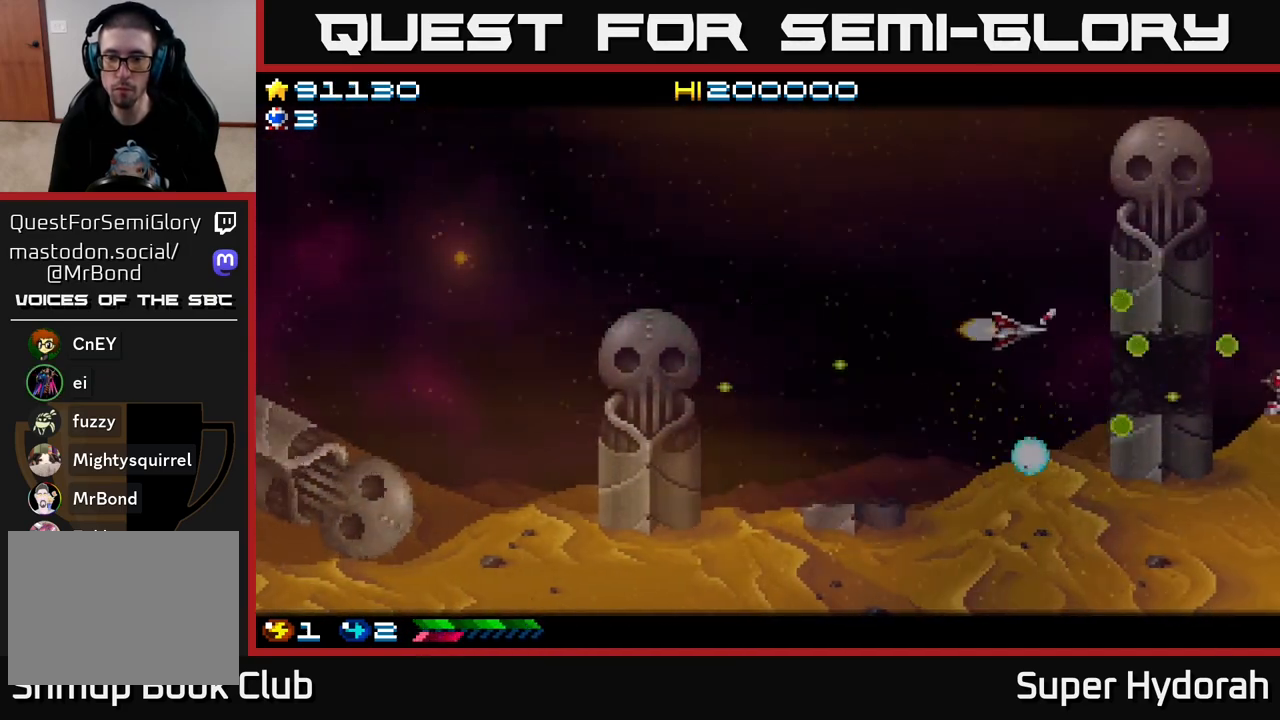
{"buttons": ["A", "DPAD_DOWN", "DPAD_RIGHT"], "left_stick": "center", "events": [[33, "DPAD_LEFT", "down"], [83, "DPAD_UP", "up"], [167, "DPAD_DOWN", "down"], [267, "DPAD_LEFT", "up"], [433, "DPAD_RIGHT", "down"]]}
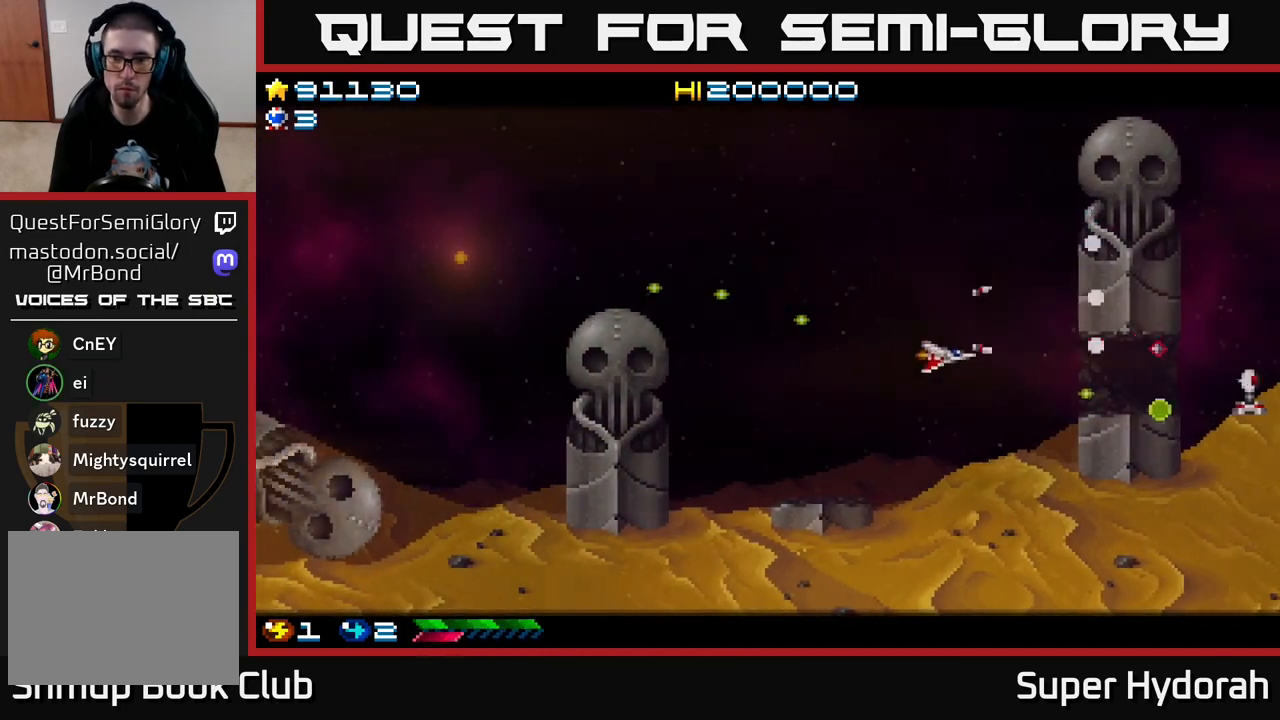
{"buttons": ["A", "DPAD_RIGHT"], "left_stick": "center", "events": [[150, "DPAD_DOWN", "up"], [167, "DPAD_RIGHT", "up"], [200, "DPAD_UP", "down"], [217, "DPAD_LEFT", "down"], [367, "DPAD_LEFT", "up"], [367, "DPAD_UP", "up"], [400, "DPAD_RIGHT", "down"]]}
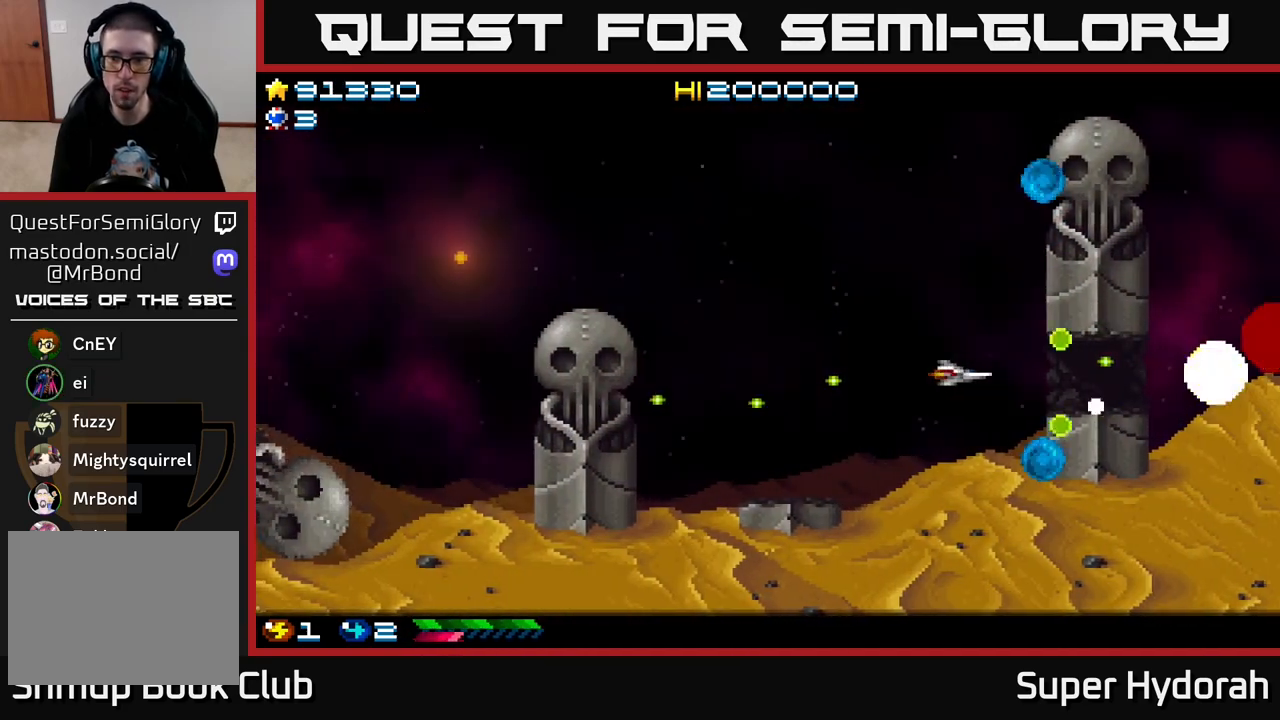
{"buttons": ["A", "DPAD_LEFT"], "left_stick": "center", "events": [[67, "DPAD_RIGHT", "up"], [100, "DPAD_UP", "down"], [117, "DPAD_LEFT", "down"], [200, "DPAD_UP", "up"], [267, "DPAD_LEFT", "up"], [383, "DPAD_LEFT", "down"]]}
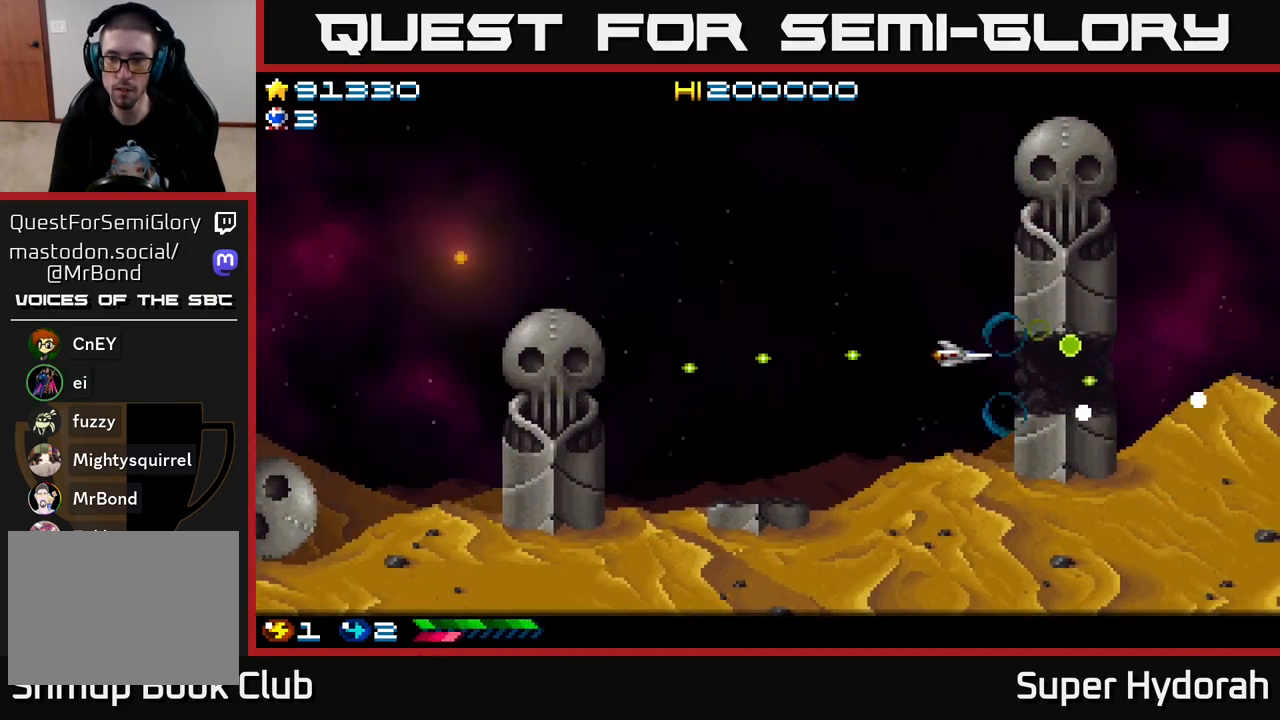
{"buttons": ["A", "DPAD_RIGHT"], "left_stick": "center", "events": [[117, "DPAD_LEFT", "up"], [200, "DPAD_DOWN", "down"], [200, "DPAD_RIGHT", "down"], [283, "DPAD_DOWN", "up"], [300, "DPAD_DOWN", "down"], [350, "DPAD_DOWN", "up"]]}
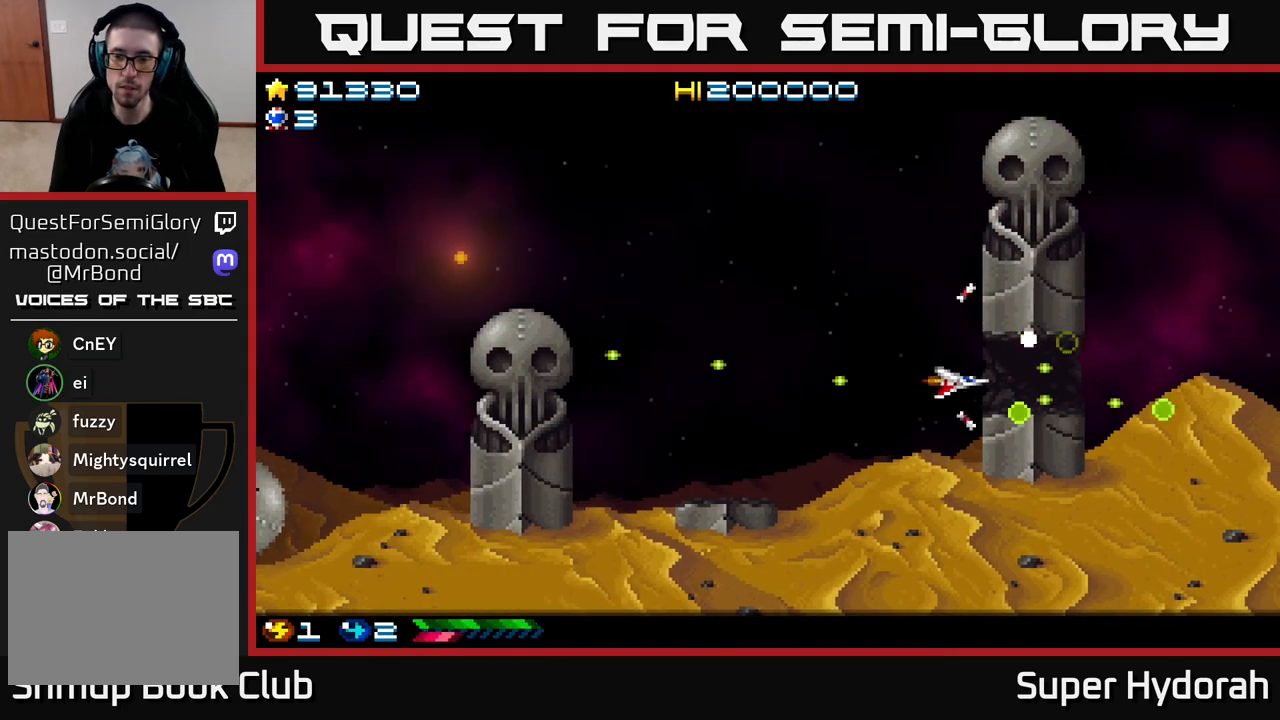
{"buttons": ["A", "DPAD_UP", "DPAD_RIGHT"], "left_stick": "center", "events": [[267, "DPAD_UP", "down"]]}
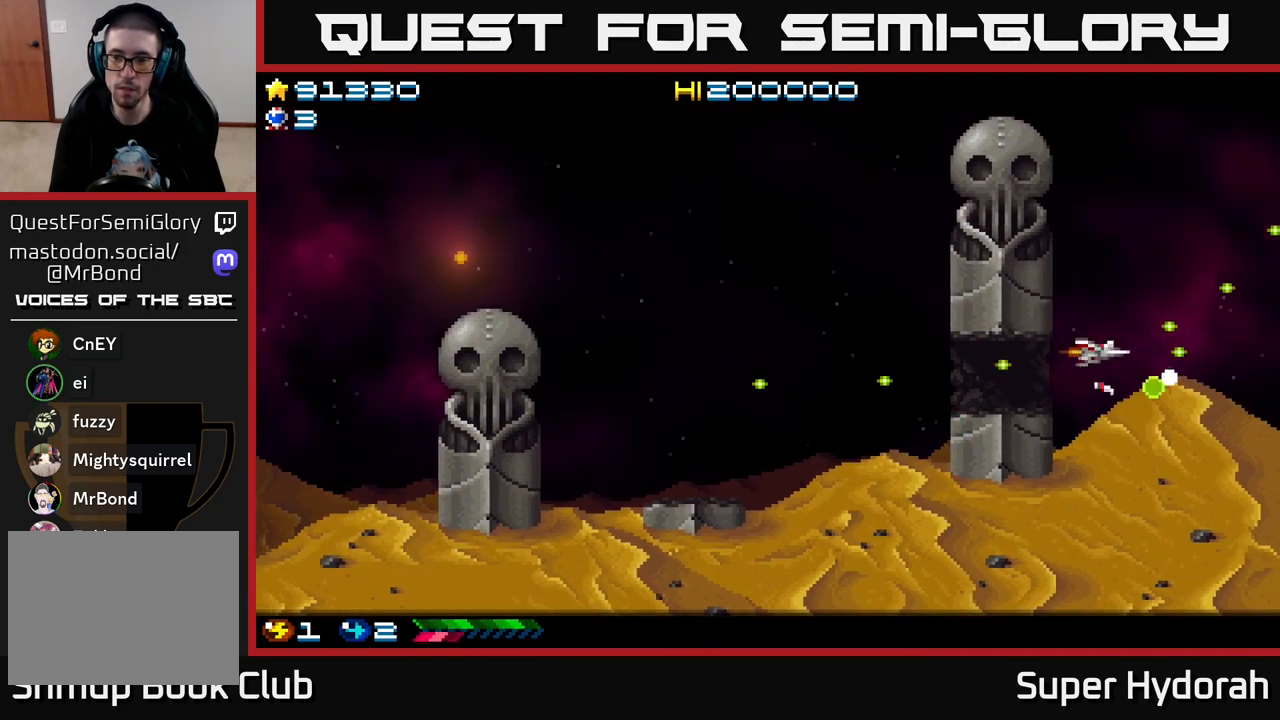
{"buttons": ["A"], "left_stick": "center", "events": [[50, "DPAD_RIGHT", "up"], [250, "DPAD_UP", "up"]]}
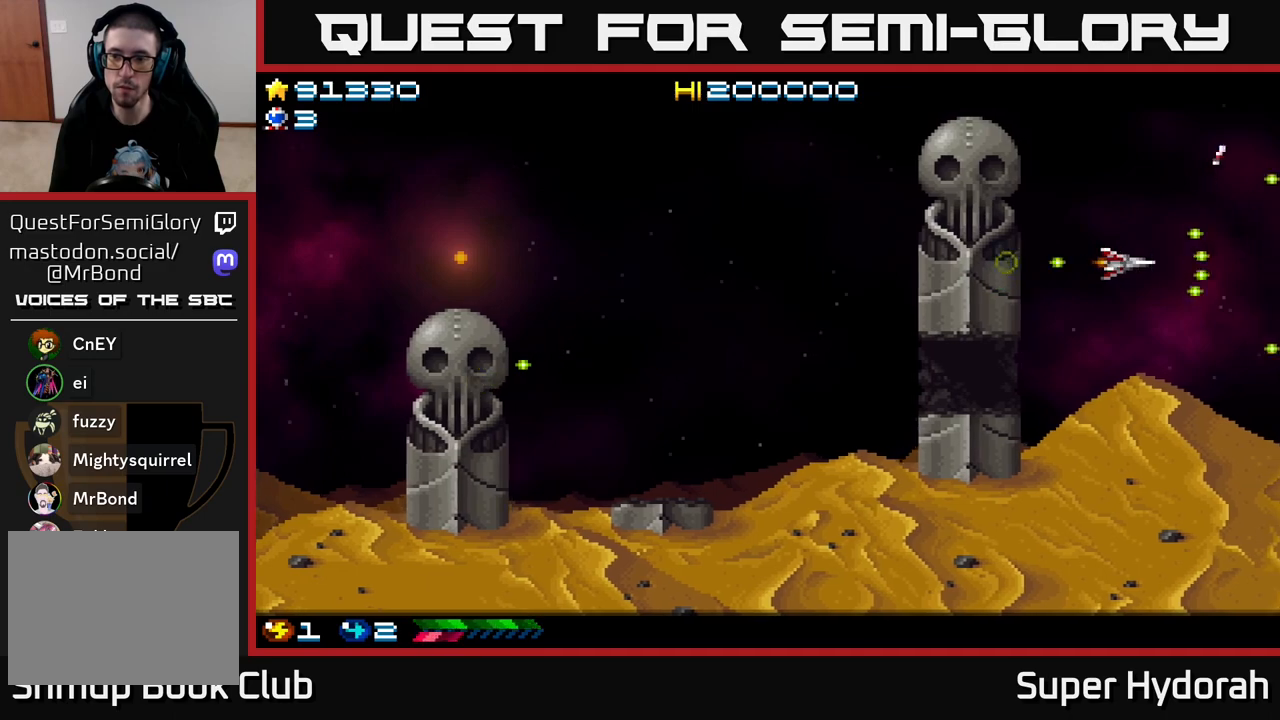
{"buttons": ["A"], "left_stick": "center", "events": [[133, "DPAD_LEFT", "down"], [200, "DPAD_DOWN", "down"], [267, "DPAD_LEFT", "up"], [367, "DPAD_DOWN", "up"]]}
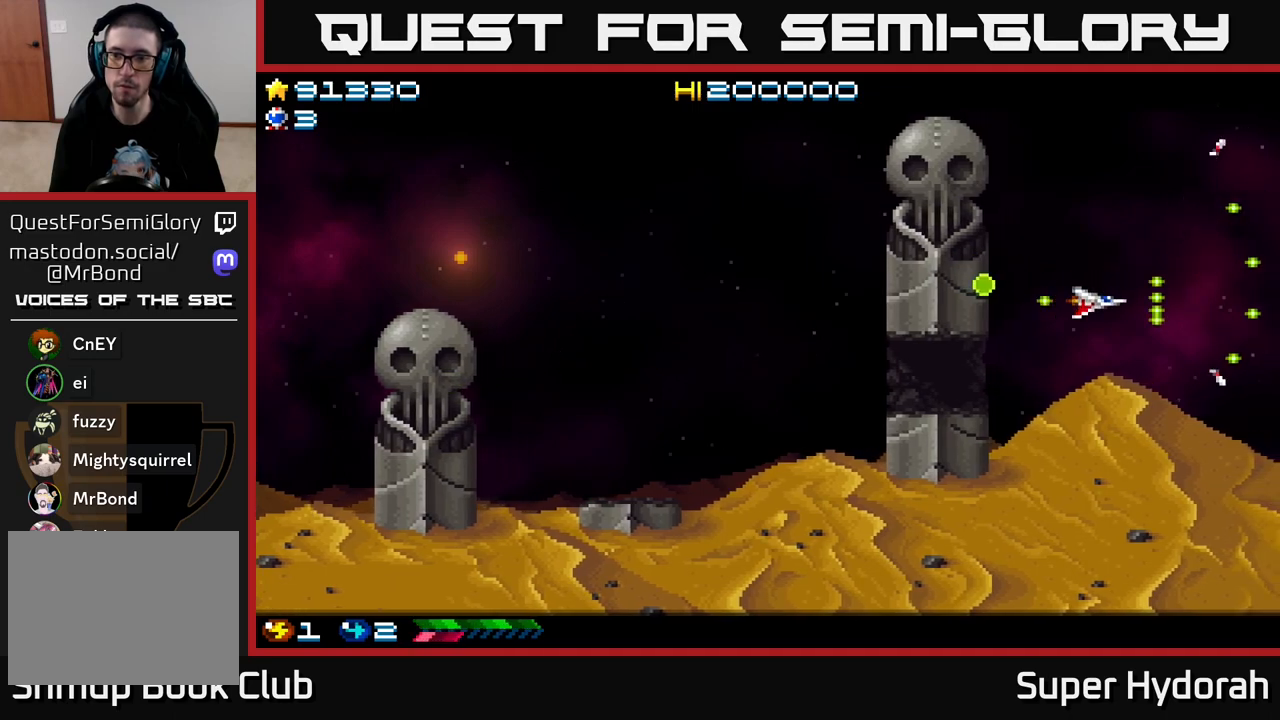
{"buttons": ["A"], "left_stick": "center", "events": [[200, "DPAD_LEFT", "down"], [283, "DPAD_UP", "down"], [433, "DPAD_UP", "up"], [450, "DPAD_LEFT", "up"]]}
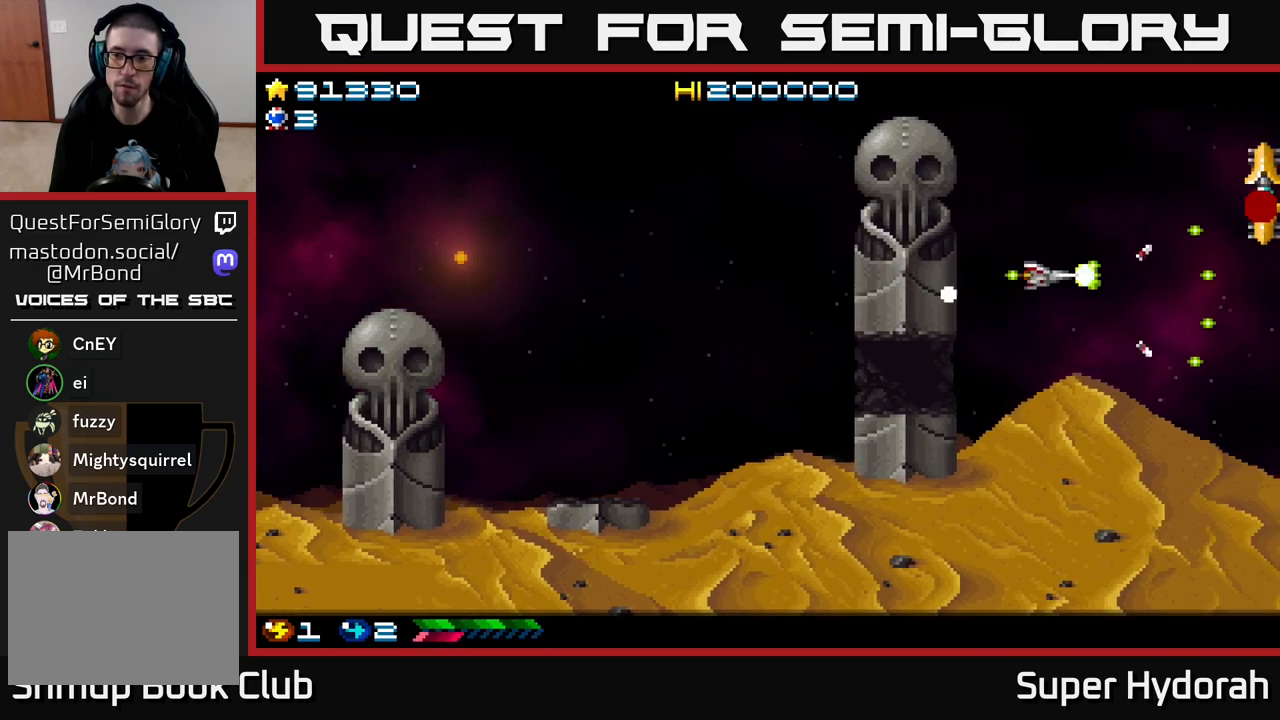
{"buttons": ["A", "DPAD_DOWN", "DPAD_RIGHT"], "left_stick": "center", "events": [[133, "DPAD_UP", "down"], [333, "DPAD_UP", "up"], [467, "DPAD_DOWN", "down"], [483, "DPAD_RIGHT", "down"]]}